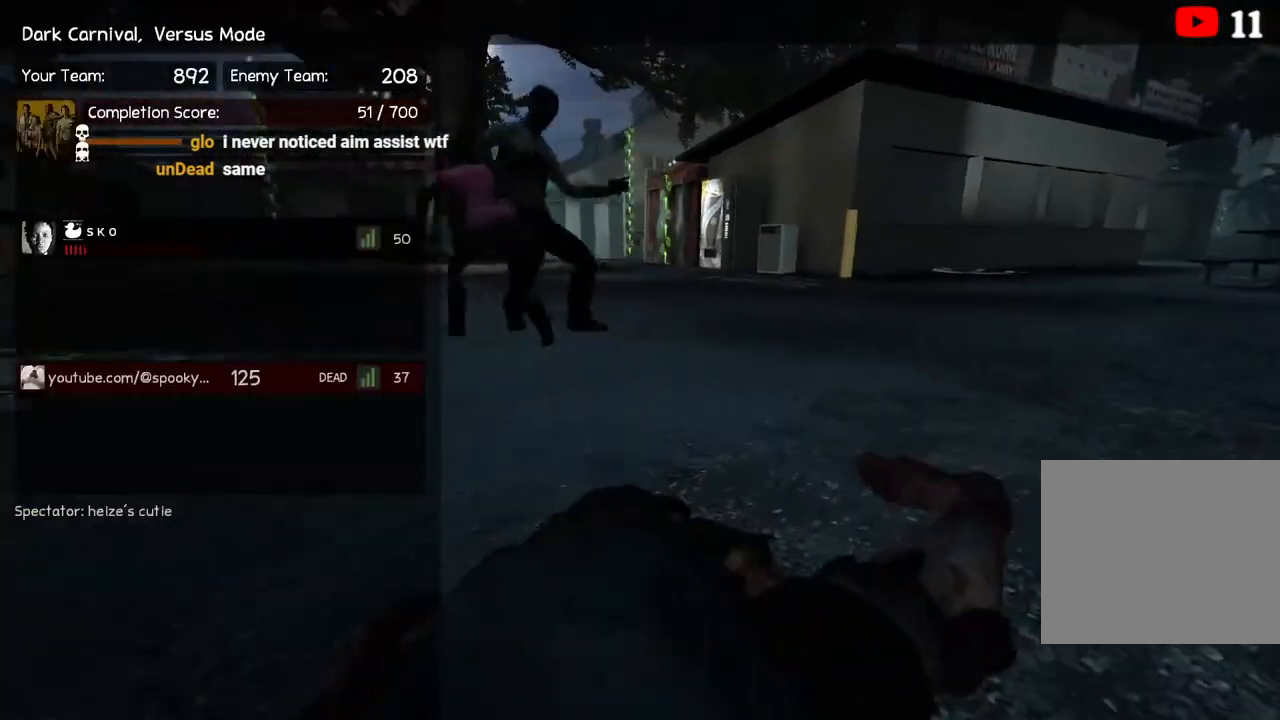
Gameplay with keyboard; each line is a JSON object with the keys held at the frame after it. "events" lists presses ("down") and releases ("up") of "a", "ctrl", "d", "e", "q", "s", "shift", "space" and "w" between this image and that frame as [ms after this image, input, new state], when the widget could be followed in between. No other keys are recorded. Mouse input is not recorded.
{"keys": ["ctrl"], "events": []}
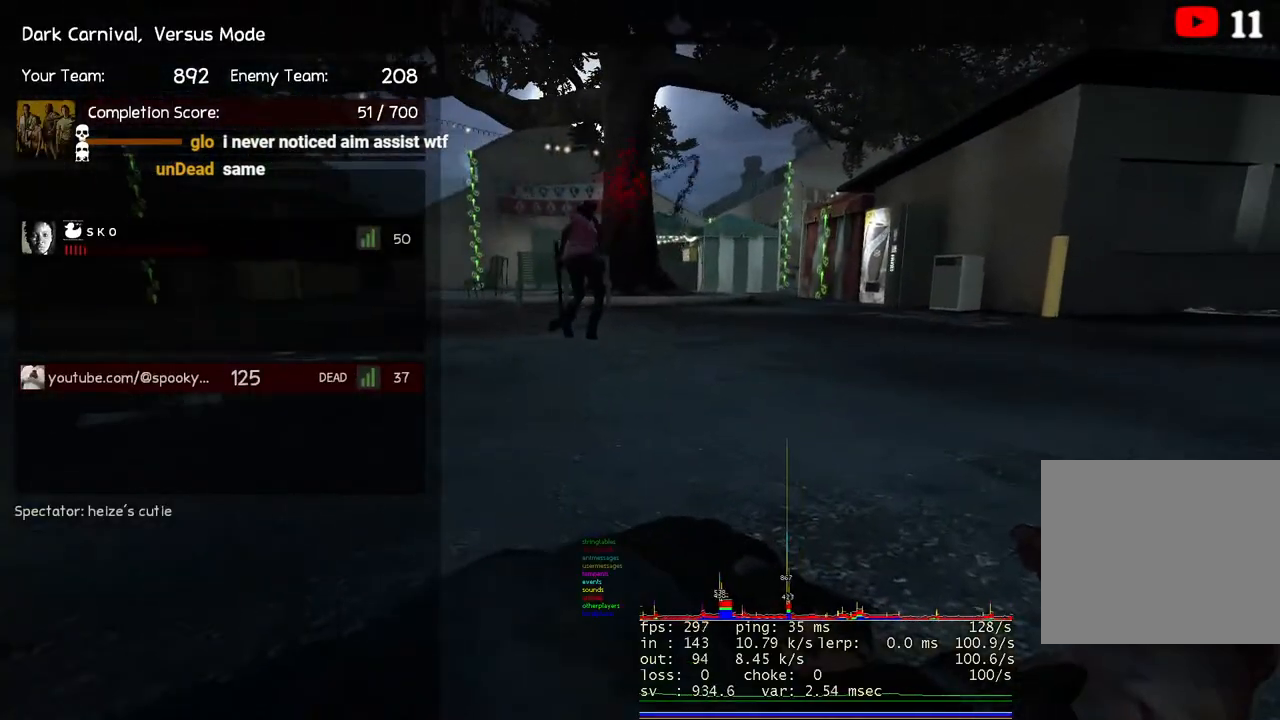
{"keys": ["ctrl"], "events": []}
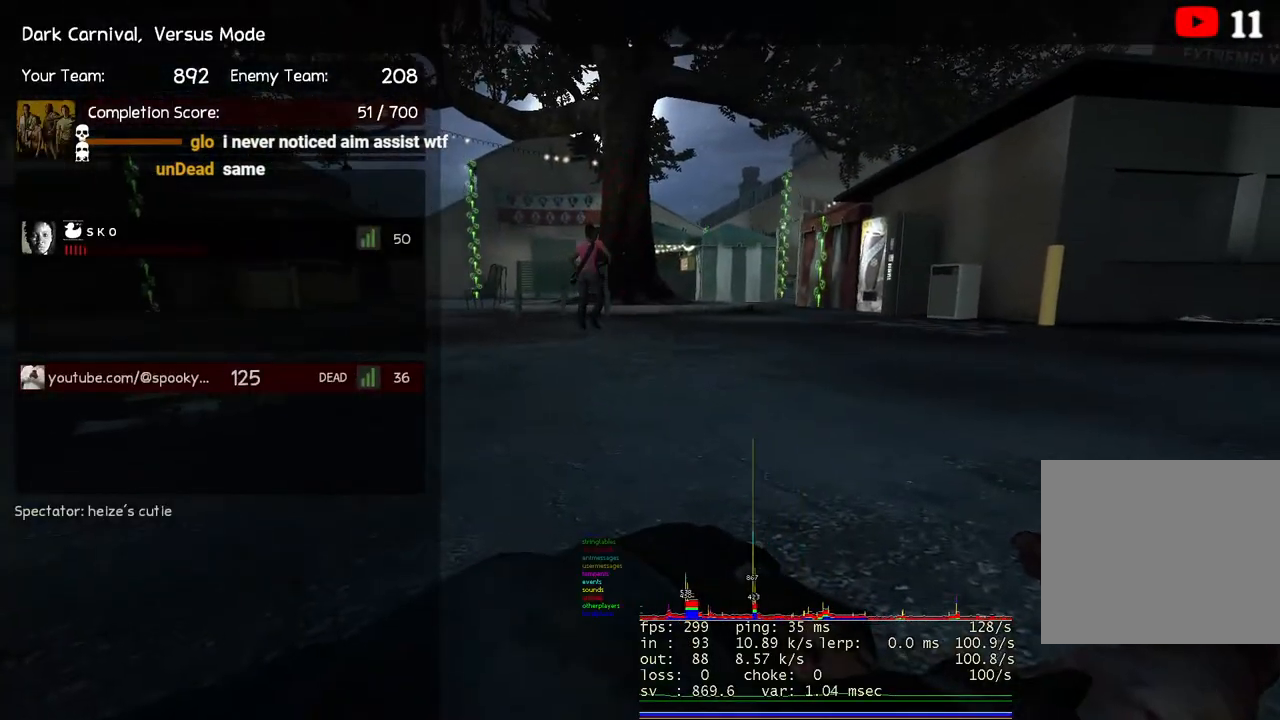
{"keys": ["ctrl"], "events": []}
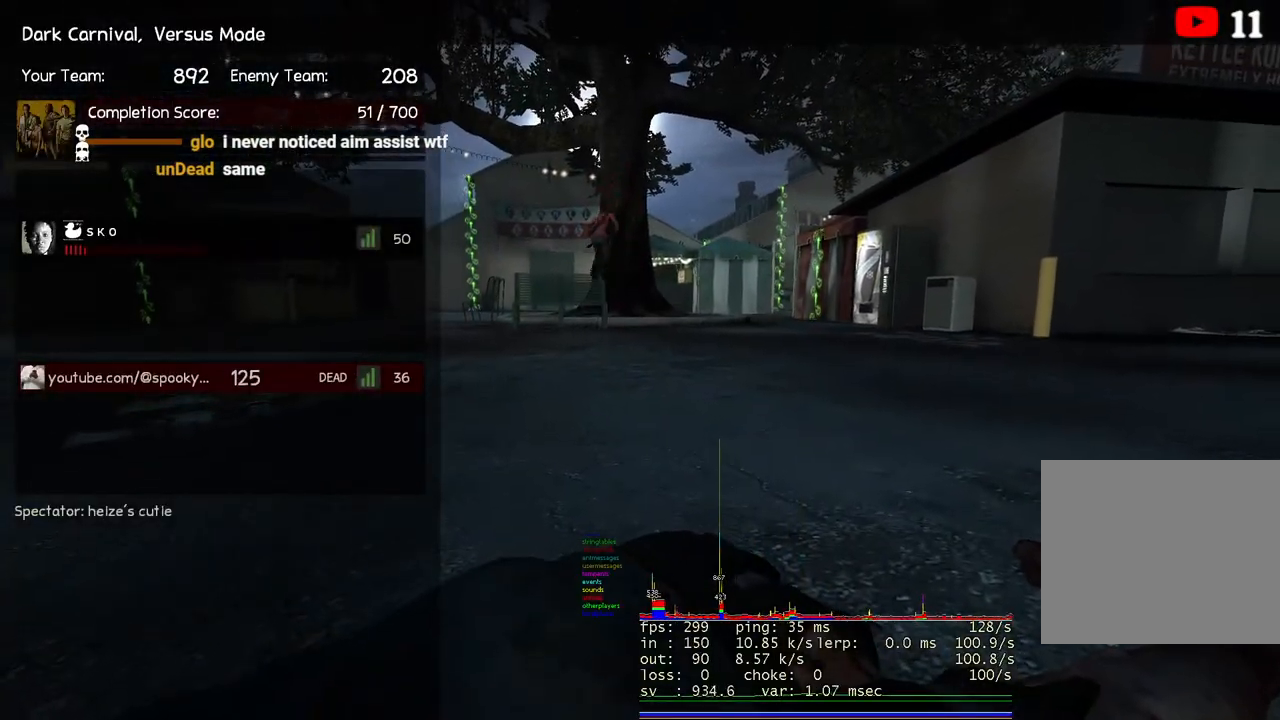
{"keys": ["ctrl"], "events": []}
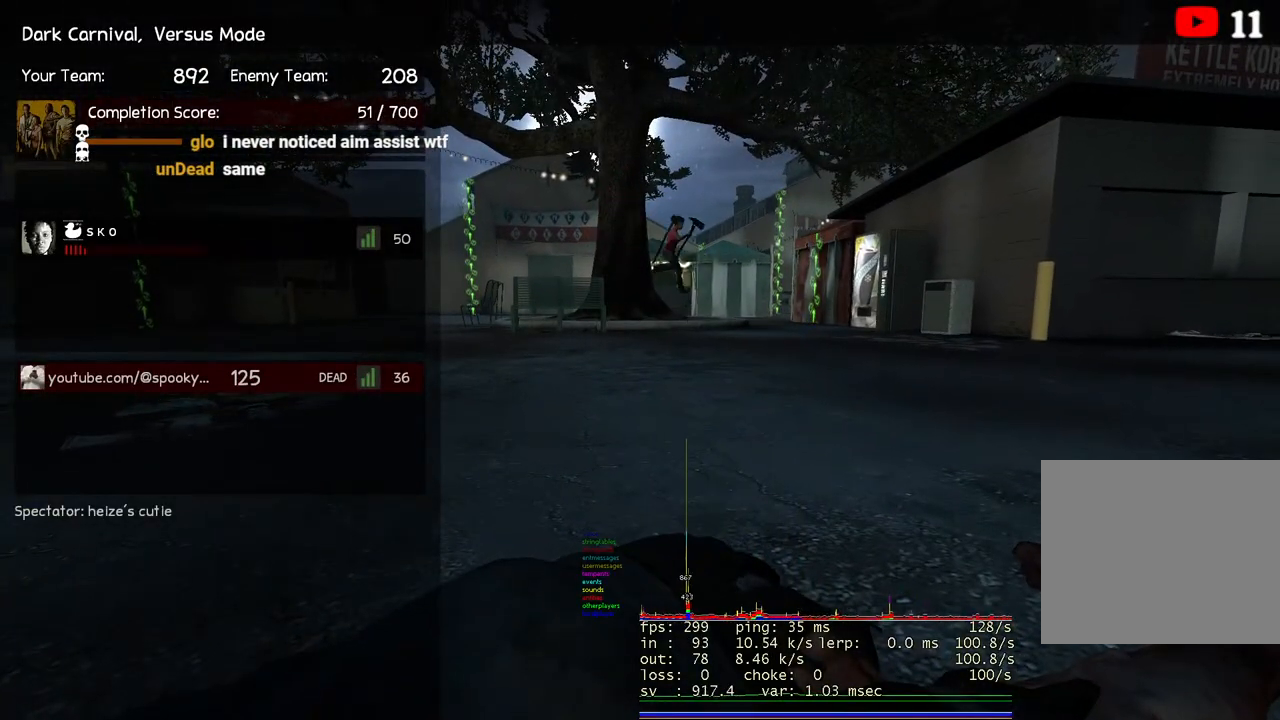
{"keys": ["ctrl"], "events": []}
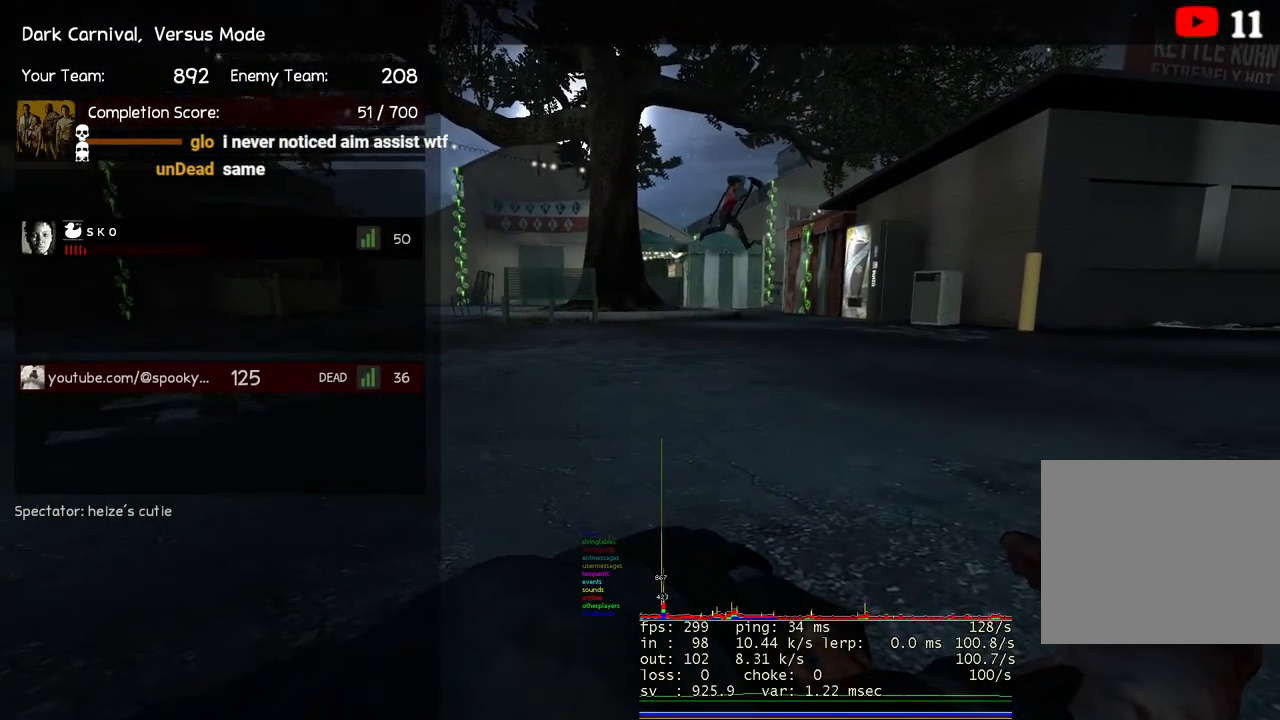
{"keys": ["ctrl"], "events": []}
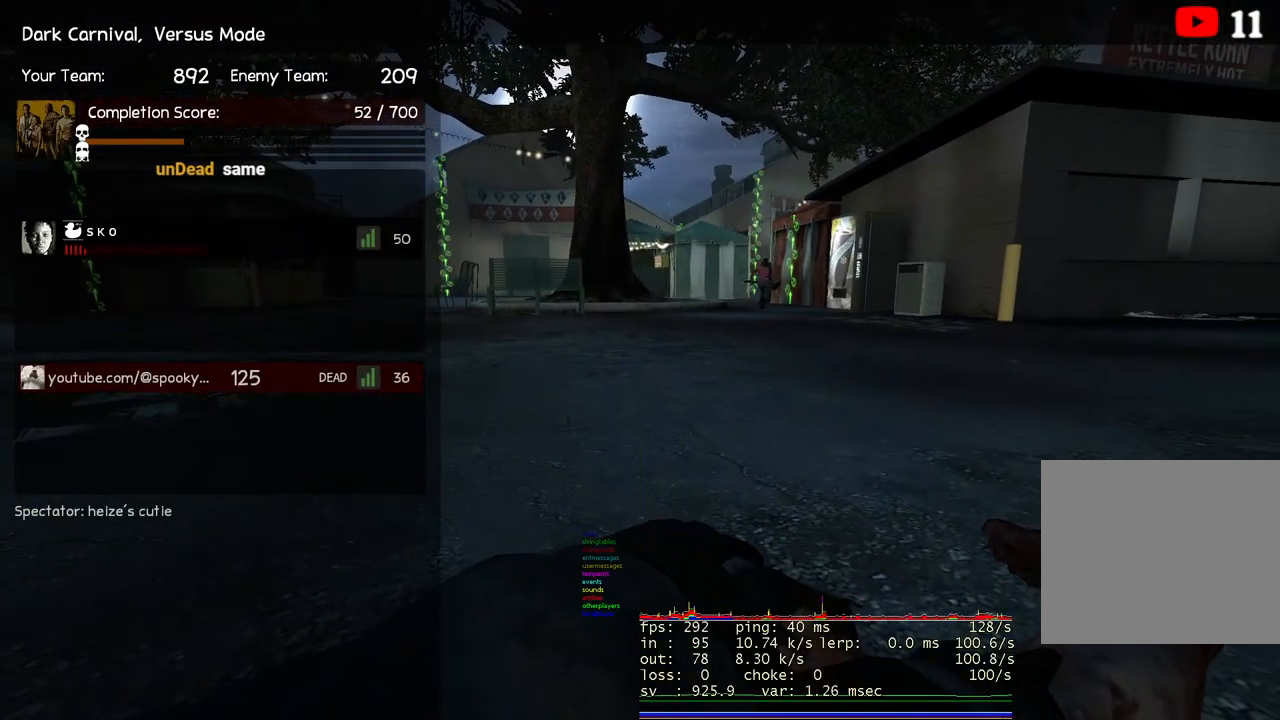
{"keys": ["ctrl"], "events": []}
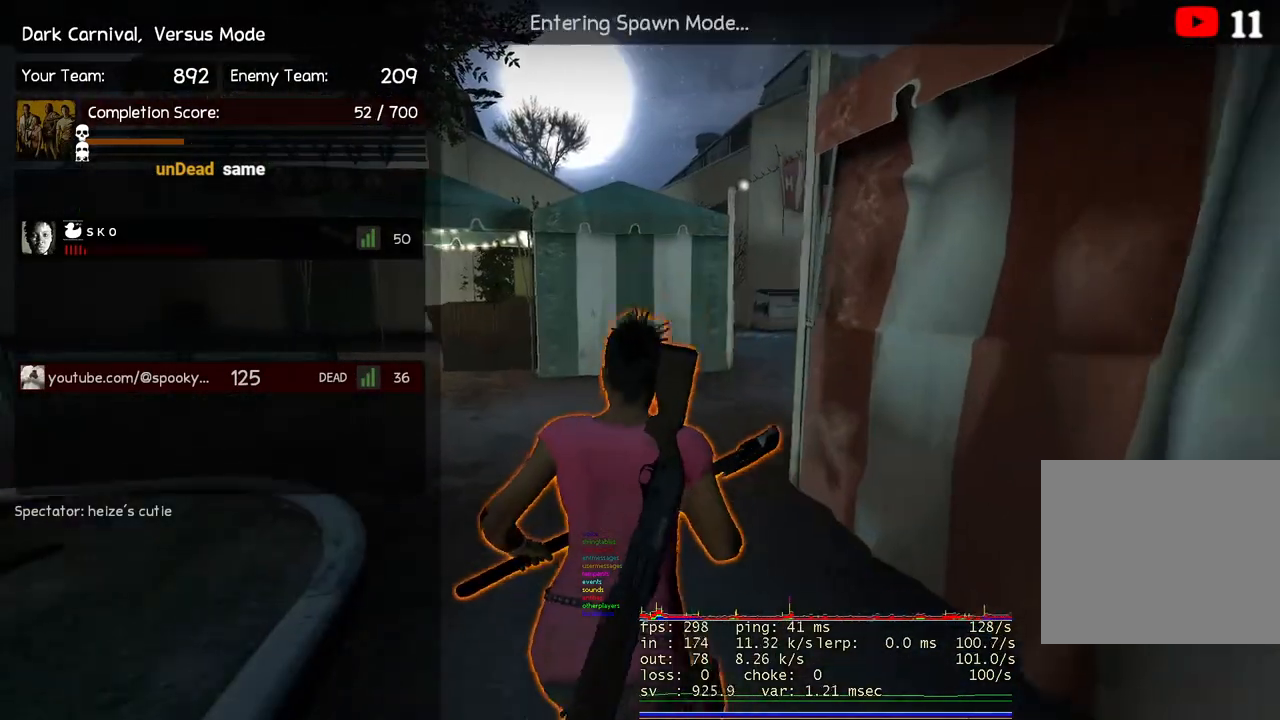
{"keys": [], "events": [[417, "ctrl", "up"]]}
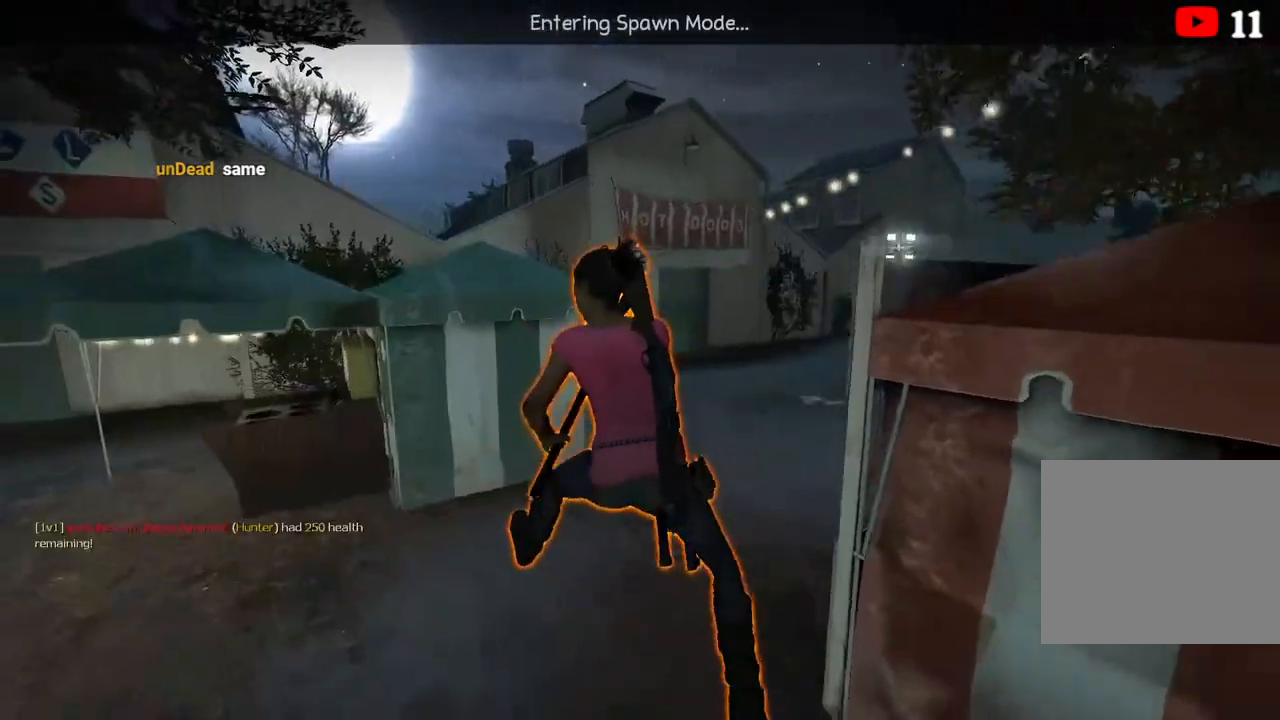
{"keys": [], "events": [[133, "w", "down"], [467, "w", "up"]]}
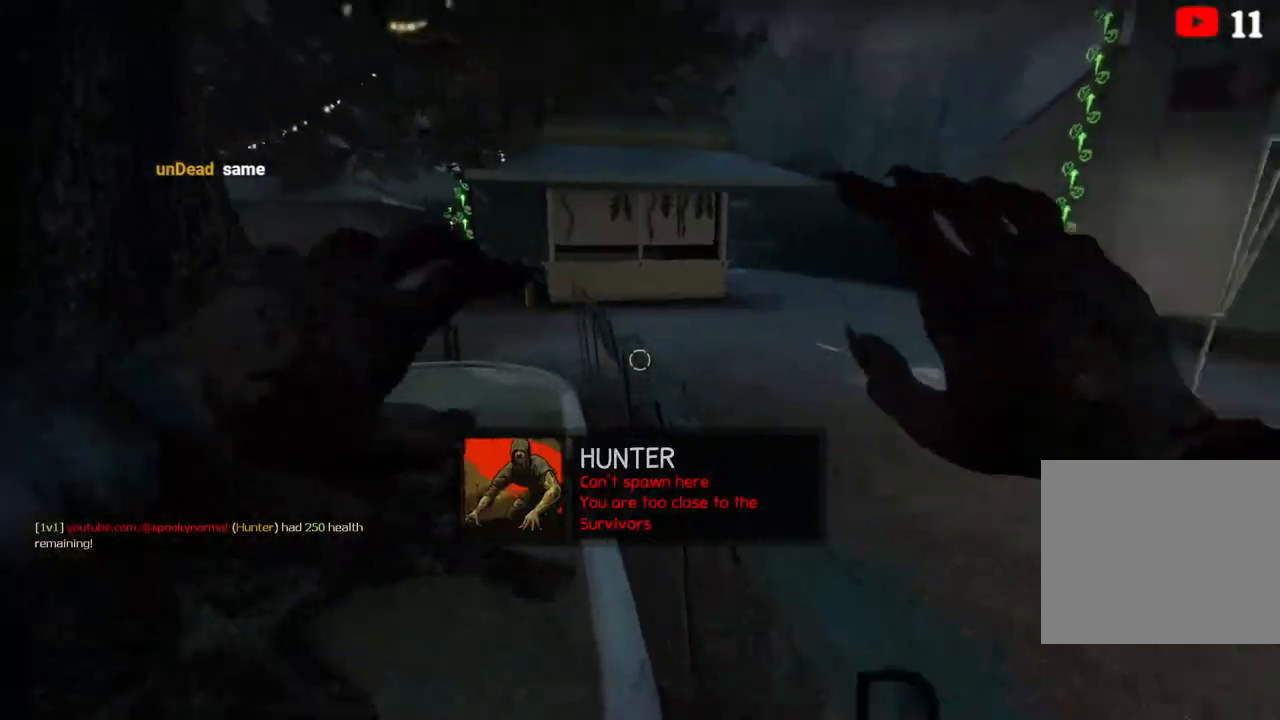
{"keys": ["a", "w"], "events": [[67, "a", "down"], [267, "w", "down"]]}
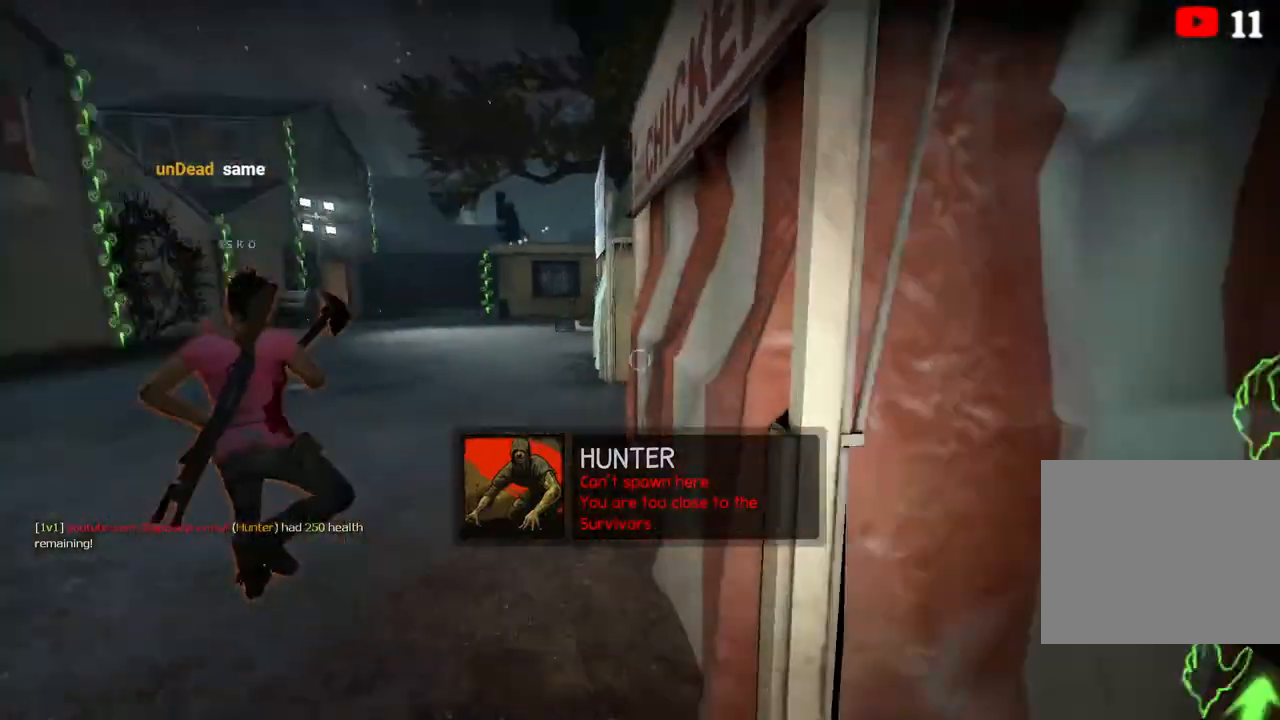
{"keys": ["w"], "events": [[117, "a", "up"]]}
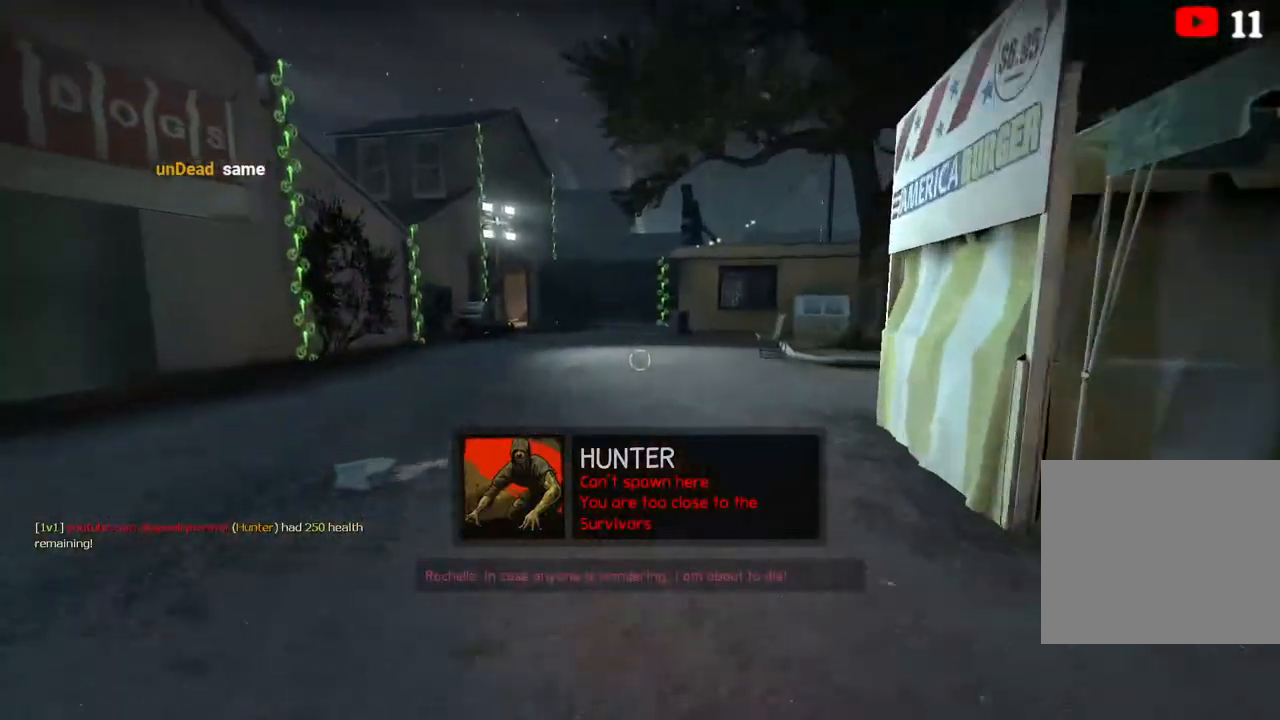
{"keys": ["w"], "events": []}
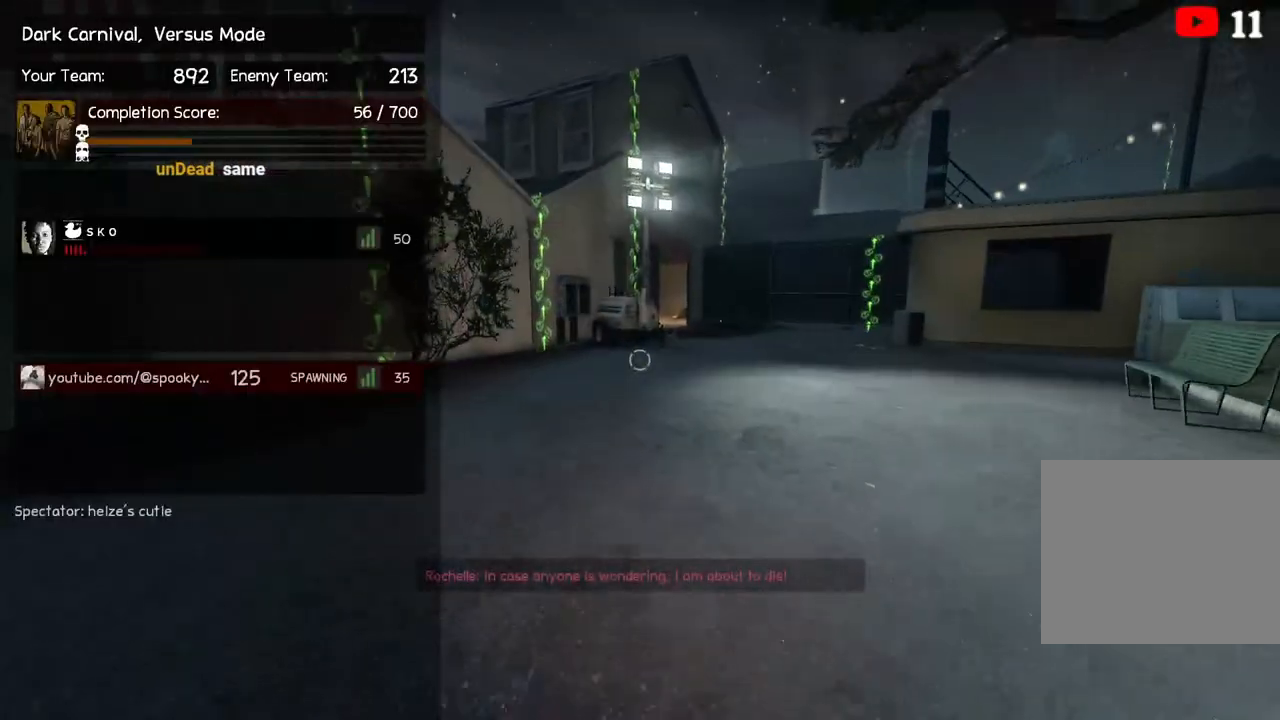
{"keys": ["w"], "events": [[33, "d", "down"], [250, "d", "up"]]}
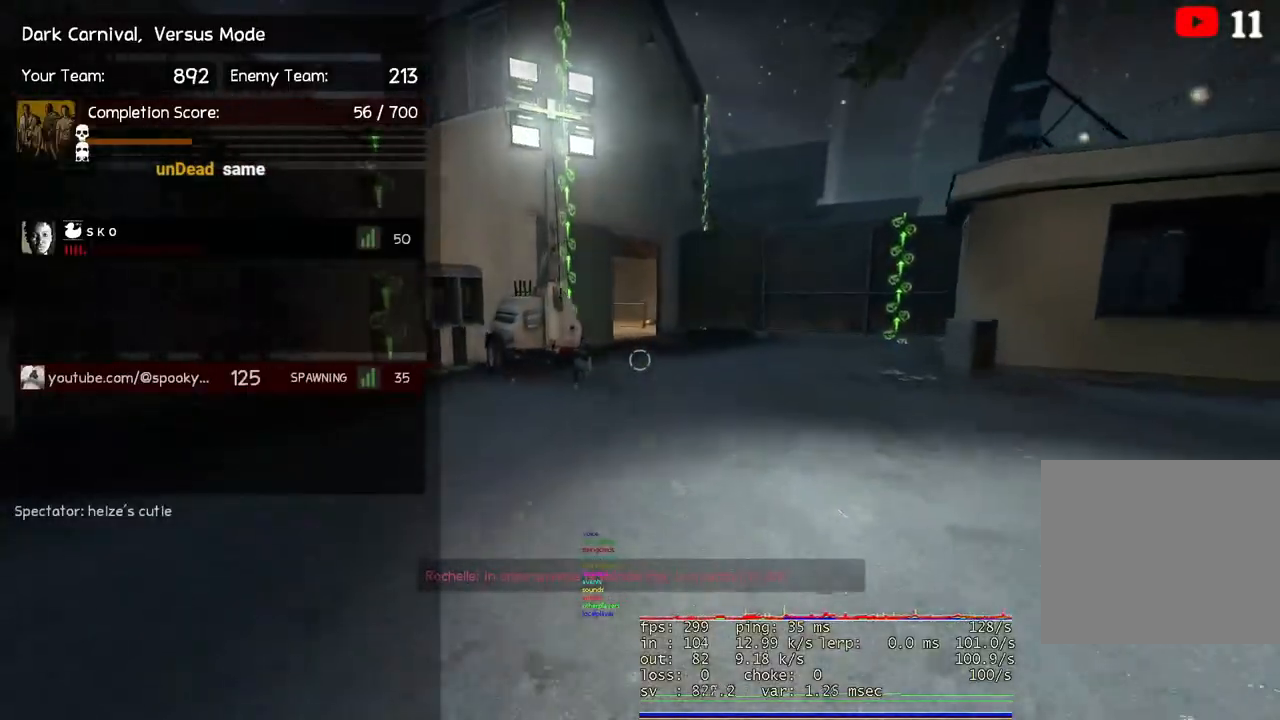
{"keys": ["w"], "events": []}
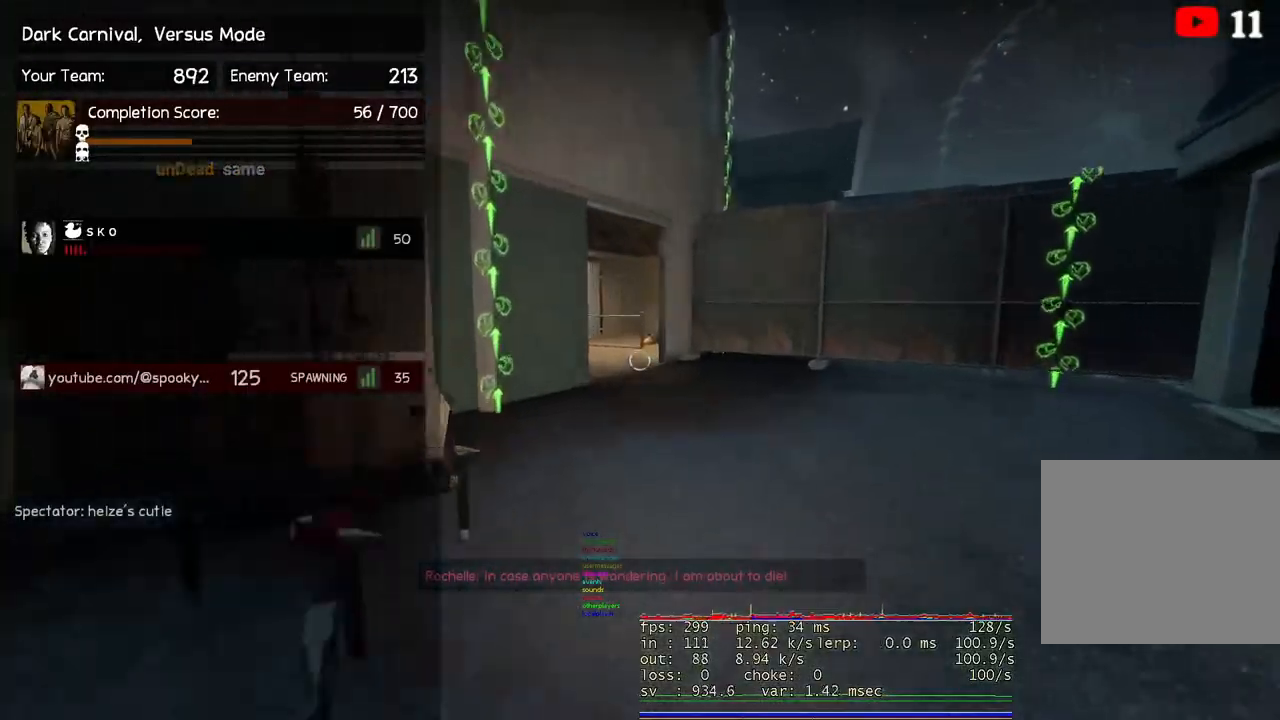
{"keys": ["d", "w"], "events": [[383, "d", "down"]]}
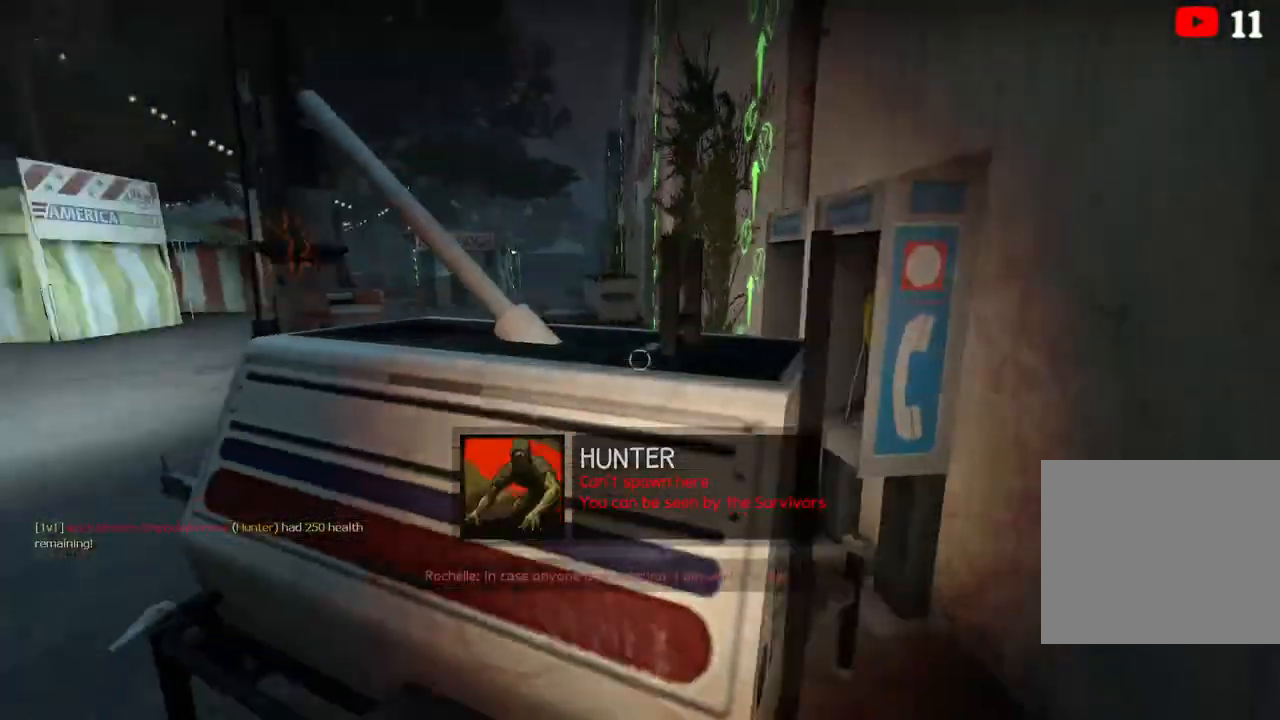
{"keys": ["ctrl"], "events": [[17, "ctrl", "down"], [17, "d", "up"], [50, "a", "down"], [150, "w", "up"], [233, "a", "up"]]}
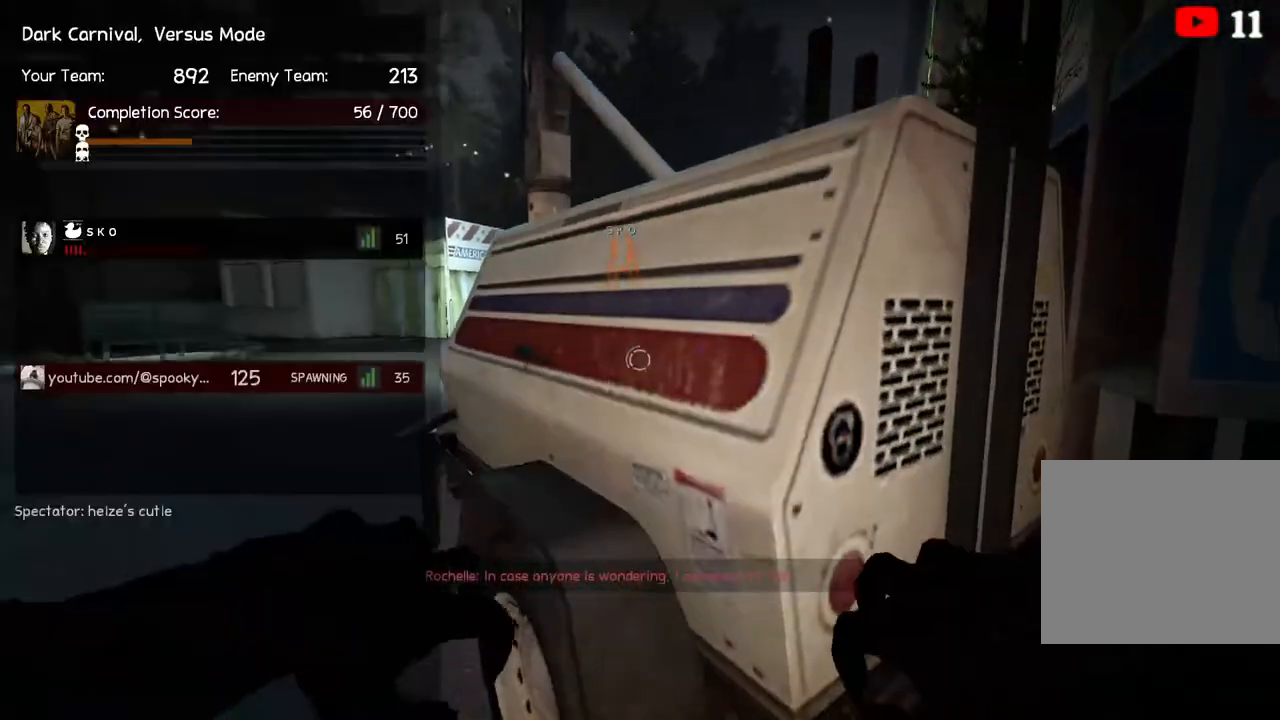
{"keys": ["ctrl", "s"], "events": [[83, "s", "down"]]}
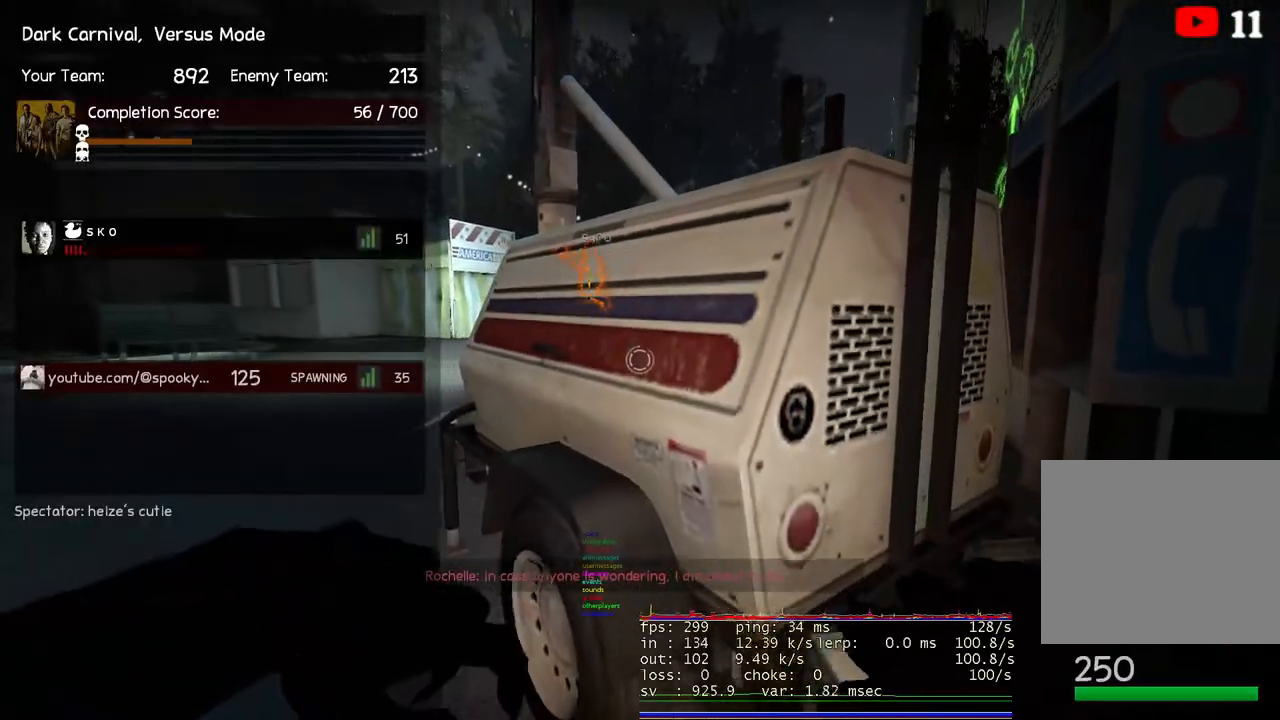
{"keys": ["a", "ctrl"], "events": [[300, "s", "up"], [500, "a", "down"]]}
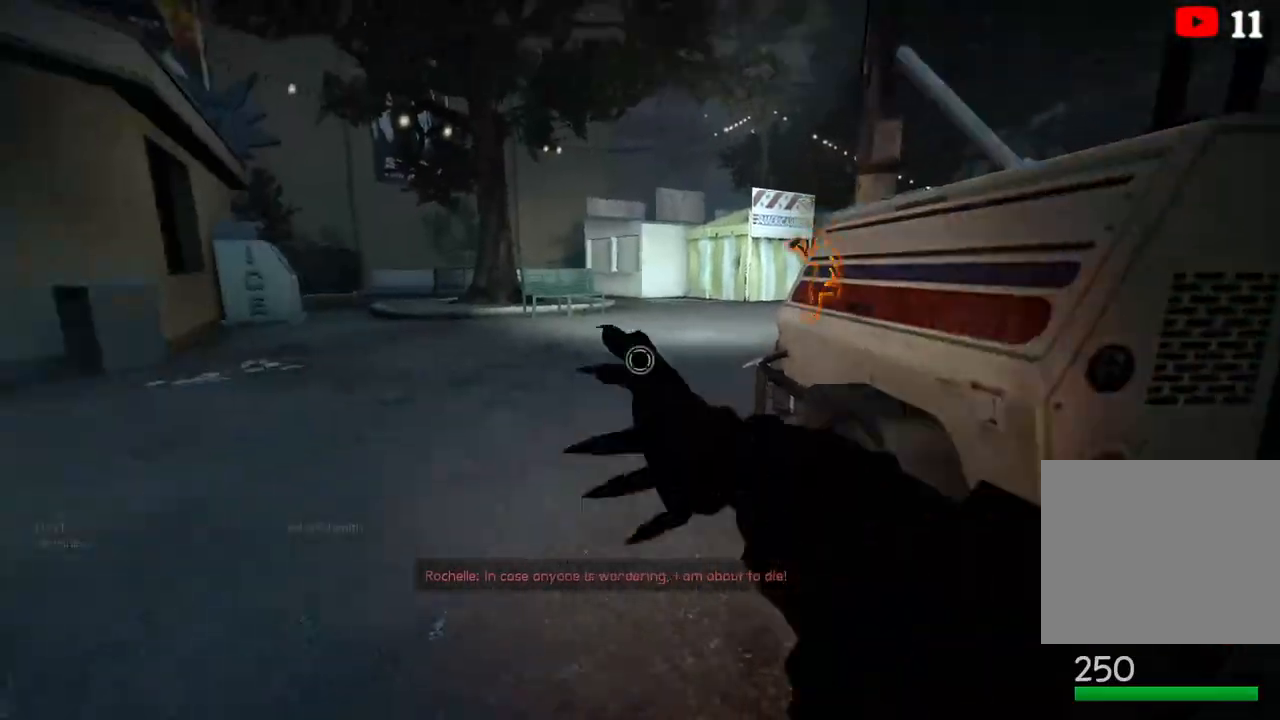
{"keys": ["ctrl", "s"], "events": [[83, "s", "down"], [383, "a", "up"]]}
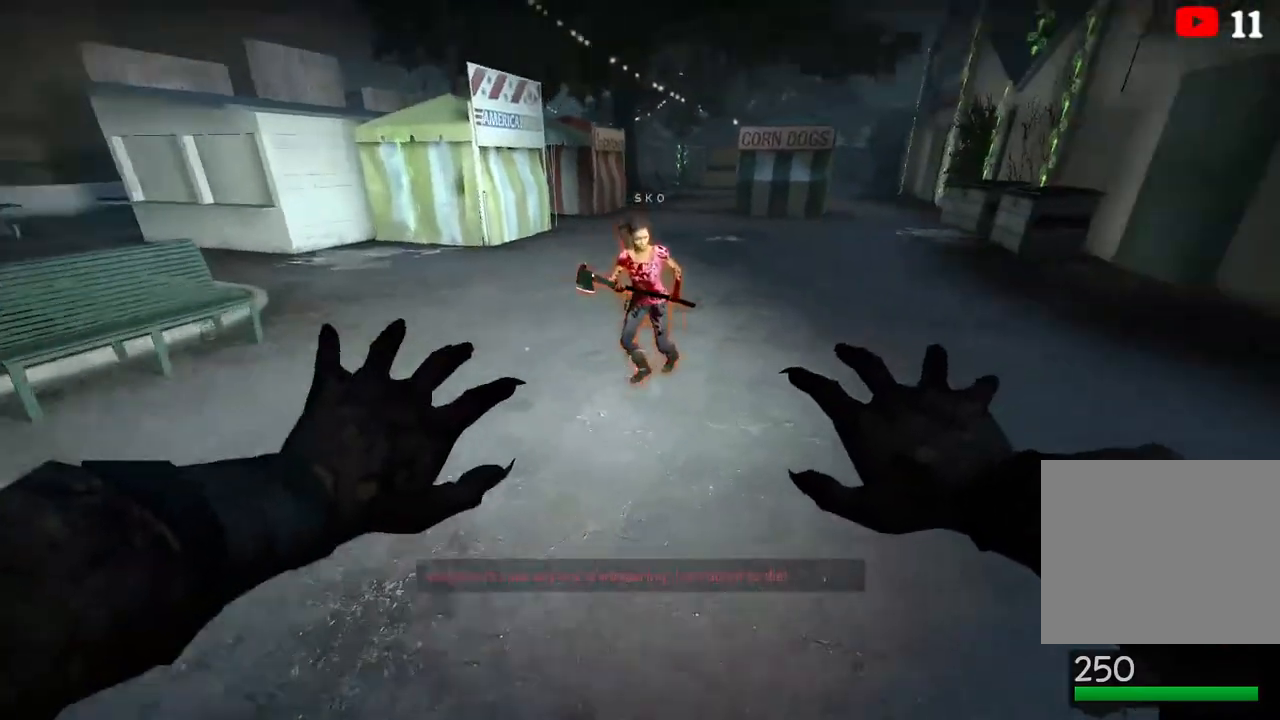
{"keys": ["ctrl", "s"], "events": [[17, "d", "down"], [233, "d", "up"]]}
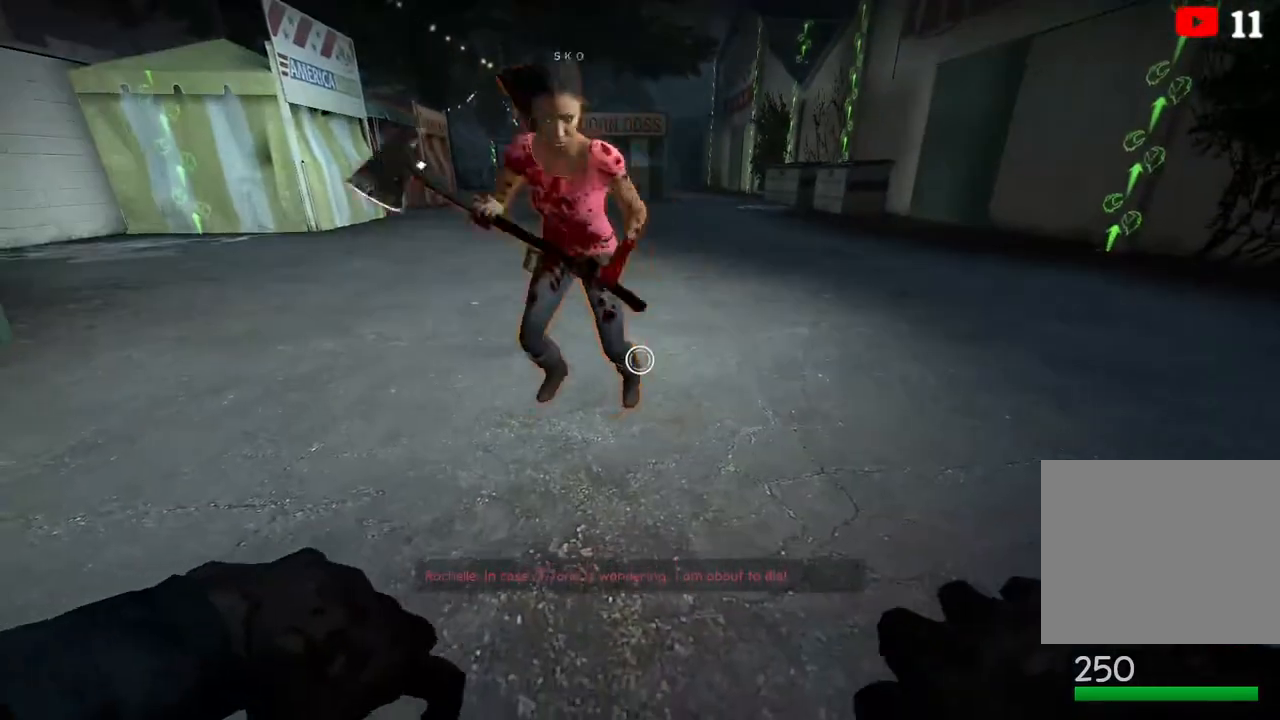
{"keys": ["ctrl", "s"], "events": []}
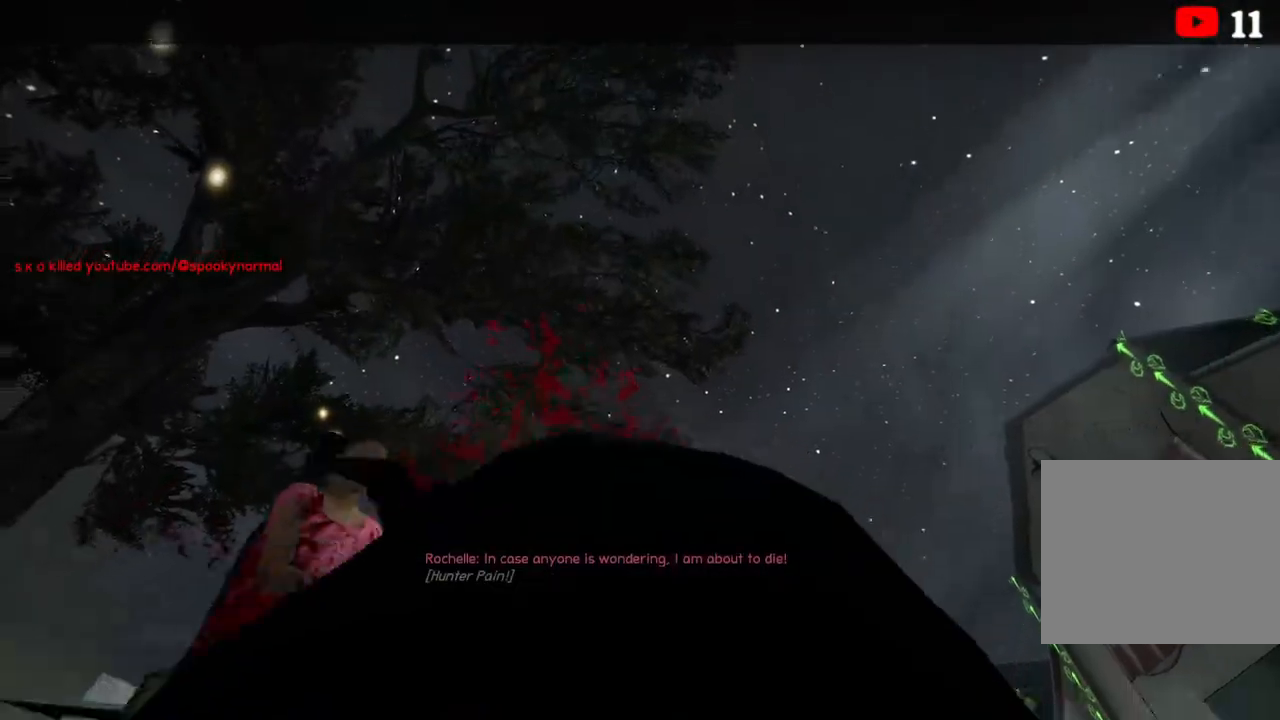
{"keys": [], "events": [[67, "ctrl", "up"], [100, "s", "up"]]}